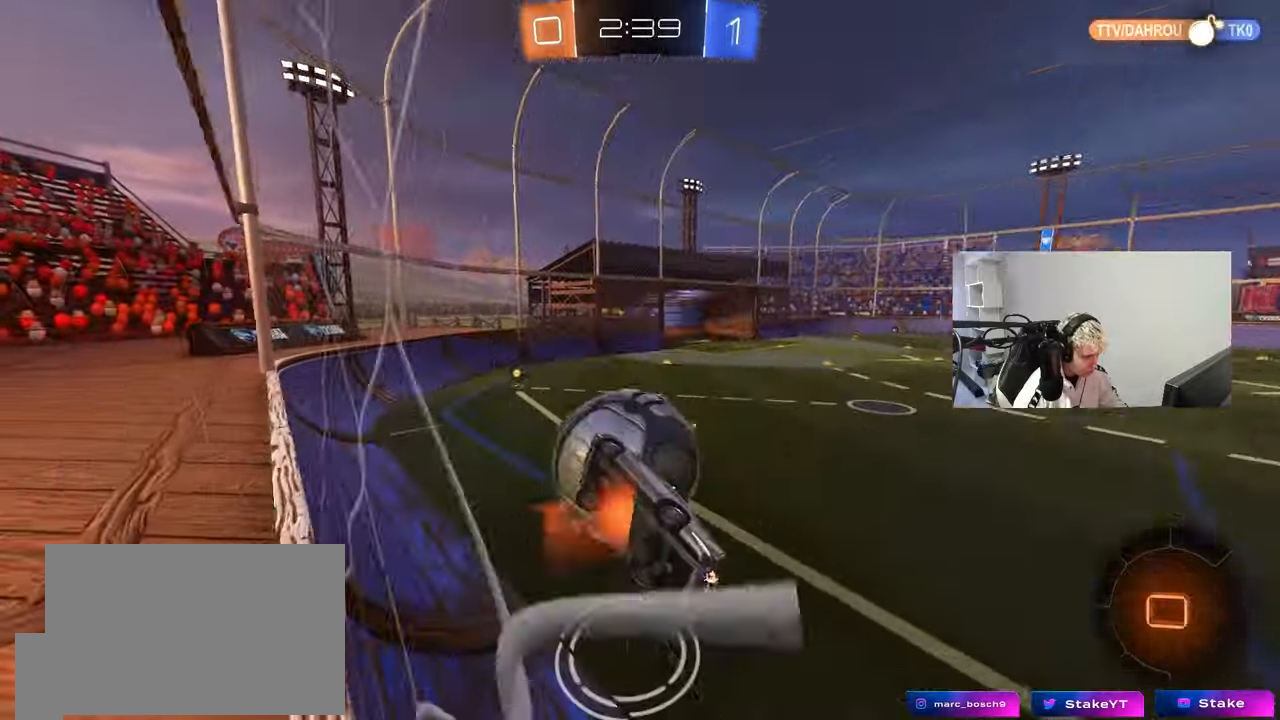
Gameplay with keyboard and mouse; each line is a JSON object with the keys and mouse buttons held at the frame after it. "events" lists presses ("down") and releases ("up") of "1", "2", "3", "4", "5", "a", "alt", "c", "caps_lock", "ctrl", "d", "e", "f", "g", "q", "r", "s", "shift", "space", "t", "tab", "v", "w", "x", "z", "mouse_left", "mouse_wheel" and "mouse_right" between this image and that frame as [ms after this image, input, new state], when the widget could be followed in between. "mouse_left", "mouse_wheel", "mouse_right" = the "left", "wheel", "right" buttons of the "mouse" list. No other keys are recorded. "wheel" means that the mouse wheel is clicked or scrolled. Mouse movement is not recorded.
{"keys": ["d"], "mouse": [], "events": [[17, "mouse_left", "down"], [117, "mouse_left", "up"], [167, "mouse_right", "up"], [450, "shift", "up"]]}
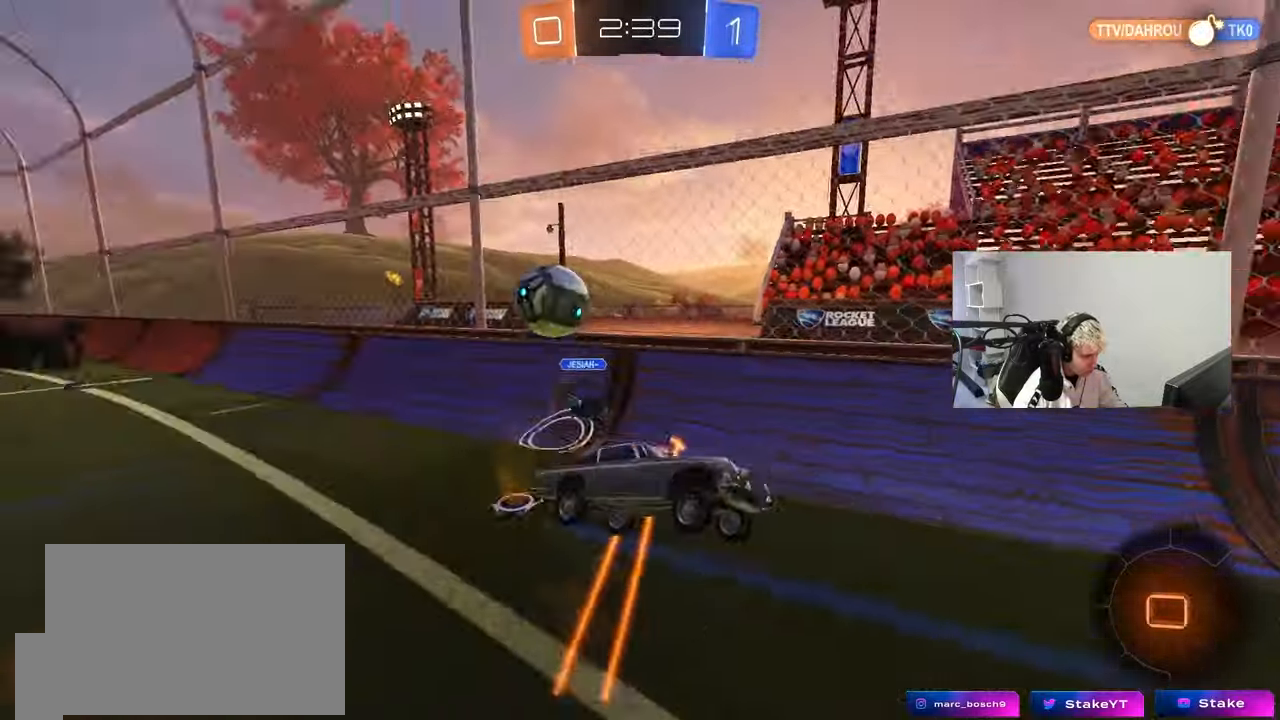
{"keys": ["d", "space"], "mouse": [], "events": [[183, "a", "down"], [183, "d", "up"], [233, "shift", "down"], [467, "a", "up"], [467, "shift", "up"], [500, "d", "down"], [500, "space", "down"]]}
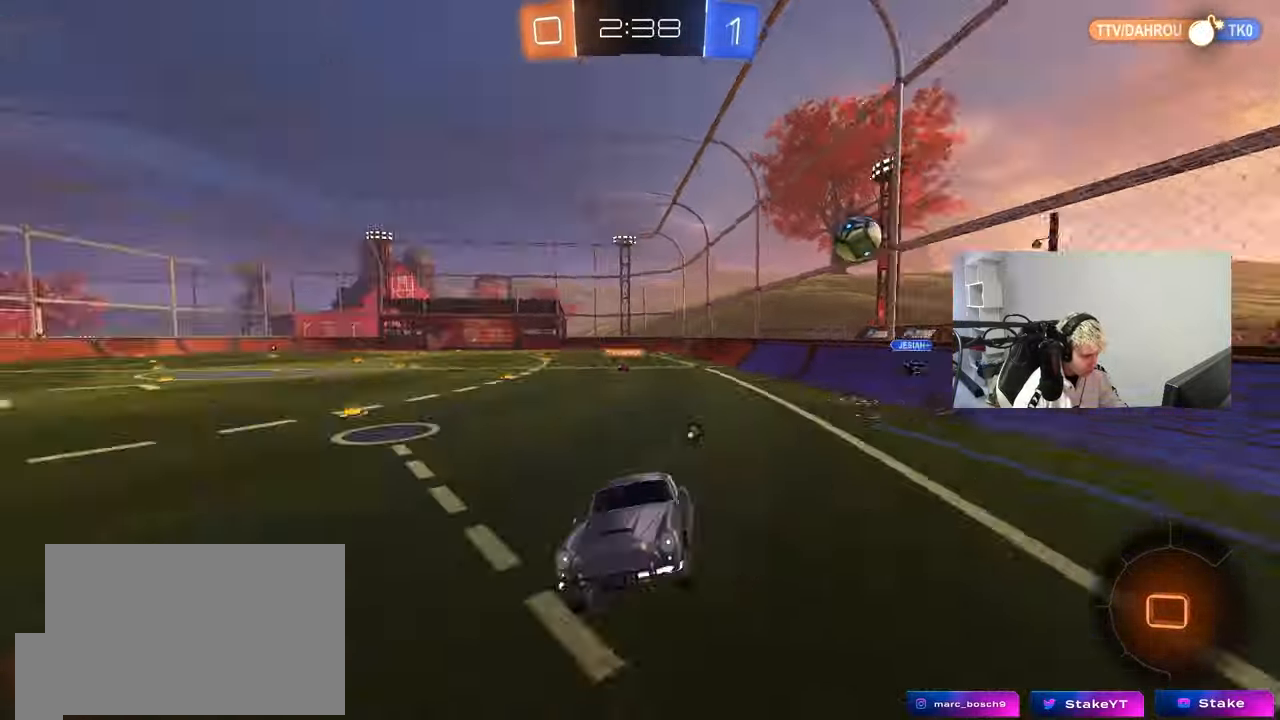
{"keys": ["a", "w"], "mouse": [], "events": [[50, "d", "up"], [100, "a", "down"], [200, "space", "up"], [200, "w", "down"], [283, "a", "up"], [283, "w", "up"], [333, "a", "down"], [383, "w", "down"]]}
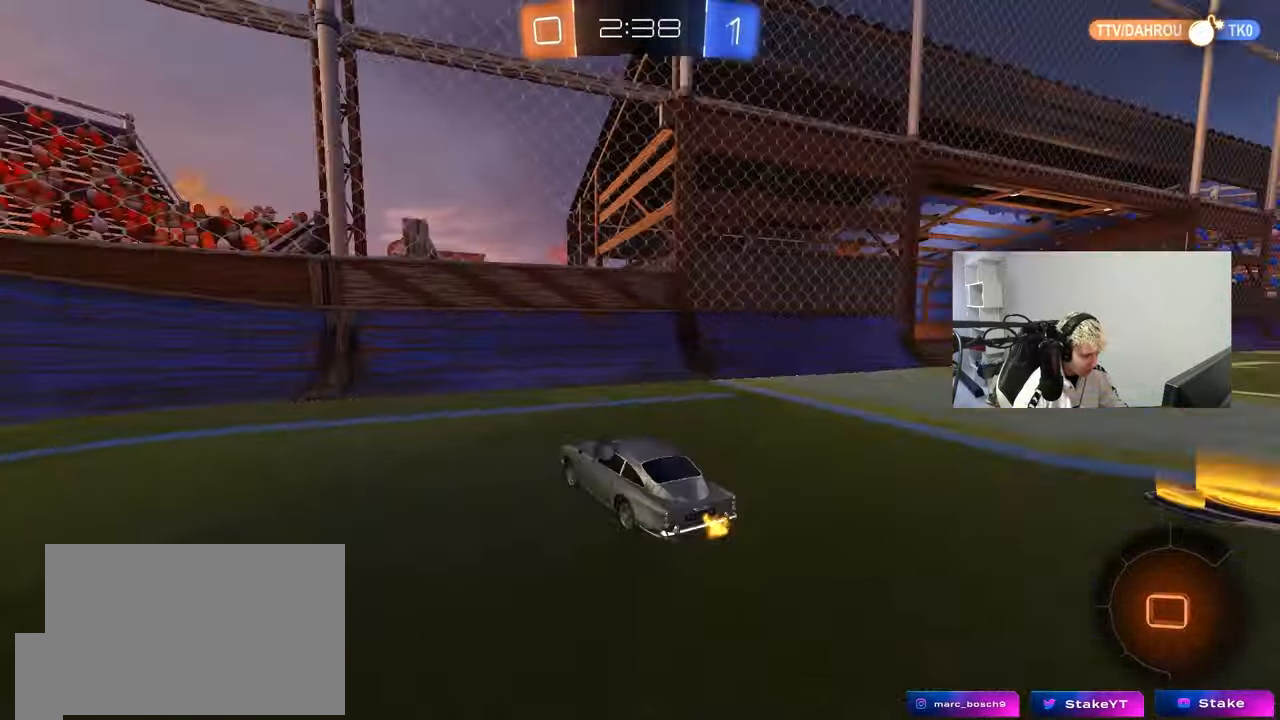
{"keys": ["a", "space", "w"], "mouse": [], "events": [[67, "shift", "down"], [267, "shift", "up"], [400, "space", "down"]]}
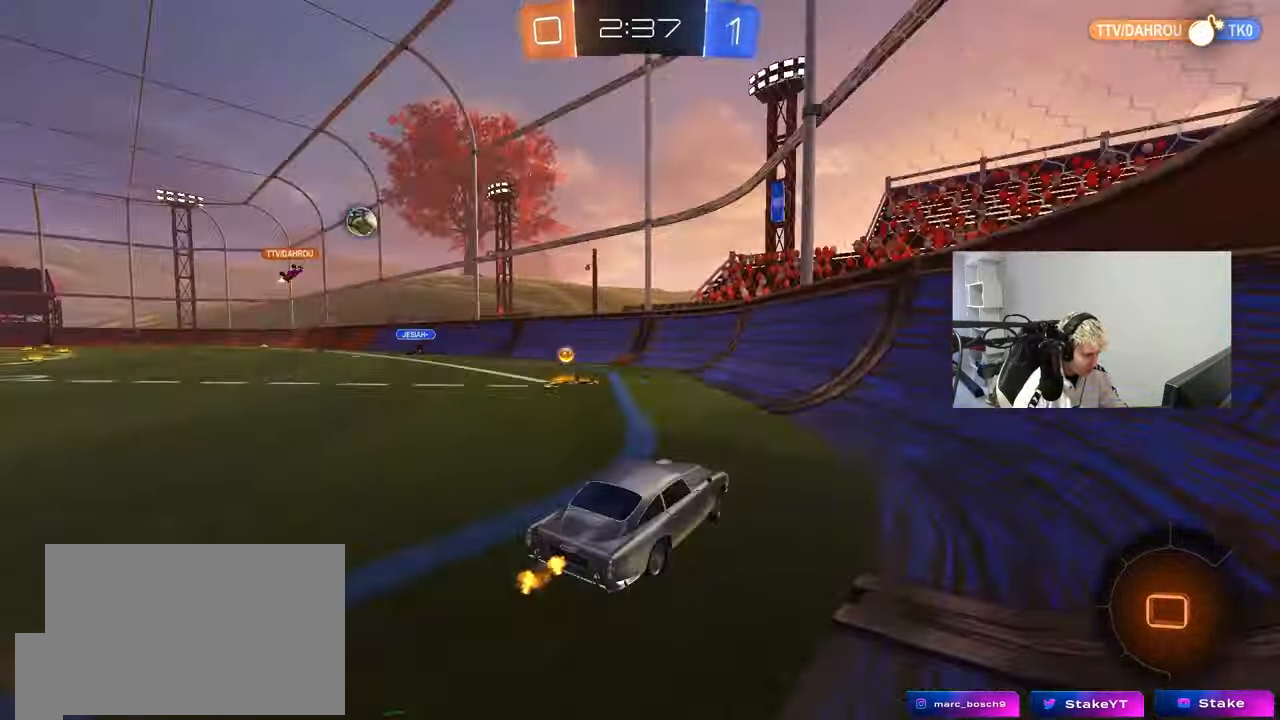
{"keys": ["d", "w"], "mouse": ["left"], "events": [[83, "mouse_left", "down"], [83, "space", "up"], [417, "a", "up"], [467, "d", "down"]]}
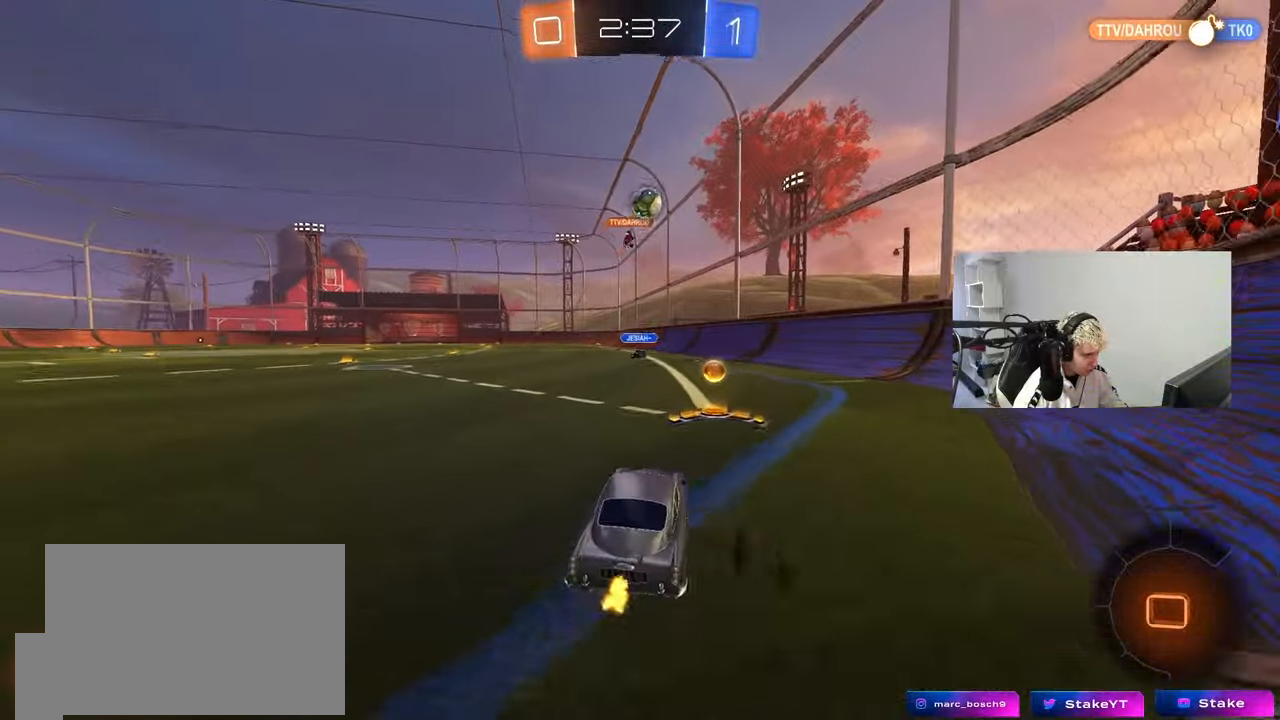
{"keys": ["a", "space", "w"], "mouse": ["left"], "events": [[17, "mouse_left", "up"], [50, "d", "up"], [100, "a", "down"], [200, "mouse_left", "down"], [283, "a", "up"], [283, "d", "down"], [383, "a", "down"], [383, "d", "up"], [383, "space", "down"]]}
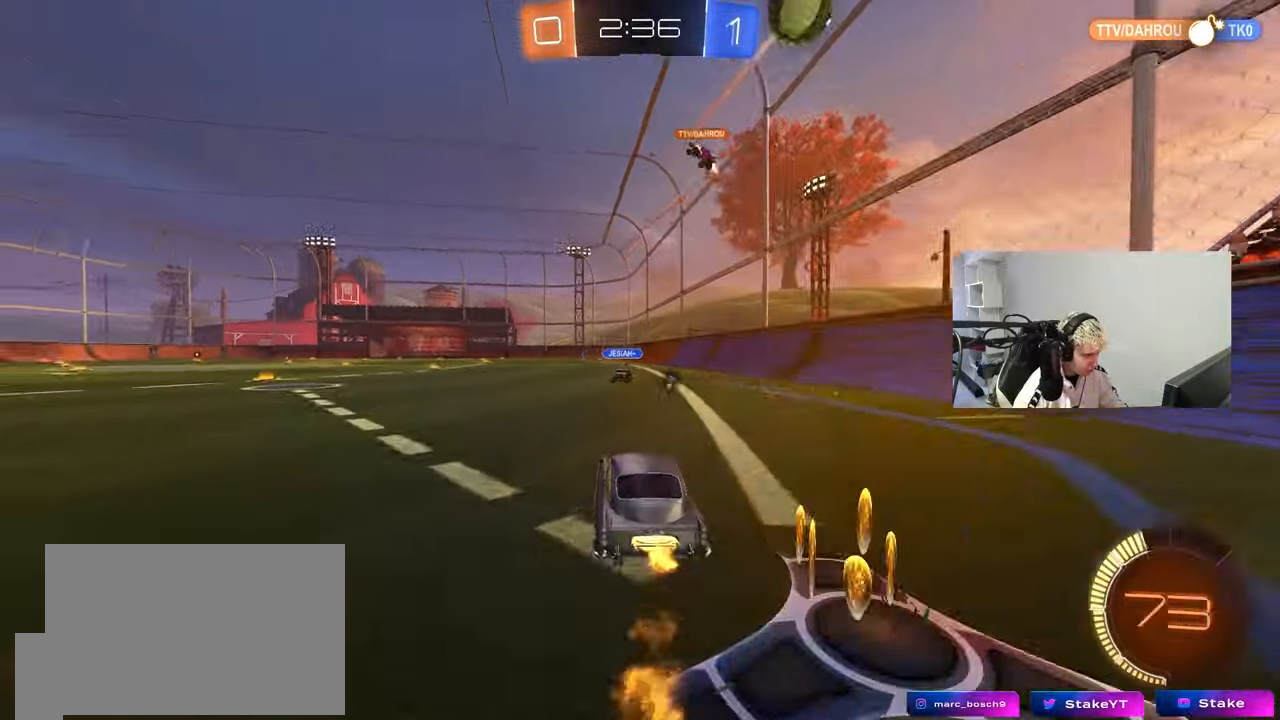
{"keys": ["a", "shift", "w"], "mouse": ["left"], "events": [[17, "a", "up"], [67, "d", "down"], [67, "space", "up"], [117, "d", "up"], [350, "a", "down"], [400, "mouse_right", "down"], [500, "mouse_right", "up"], [500, "shift", "down"]]}
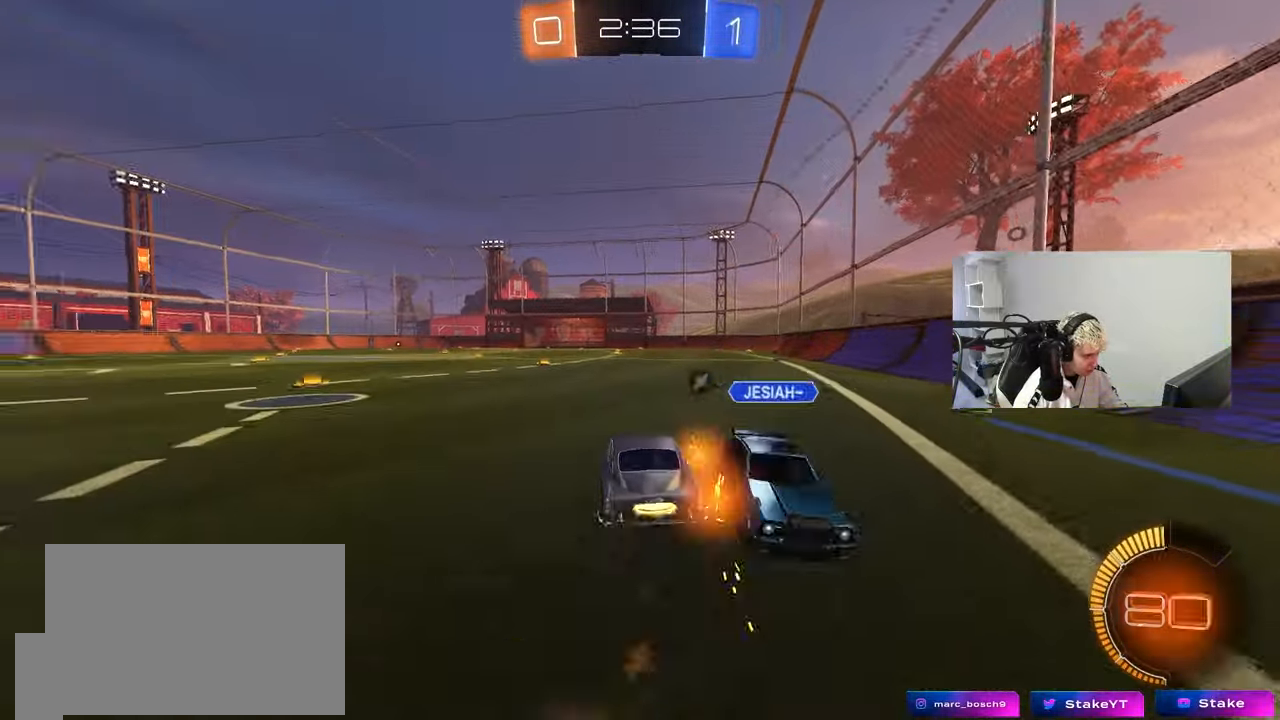
{"keys": ["a", "shift"], "mouse": [], "events": [[33, "mouse_right", "down"], [83, "mouse_left", "up"], [83, "s", "down"], [83, "w", "up"], [183, "mouse_right", "up"], [283, "space", "down"], [467, "s", "up"], [467, "space", "up"]]}
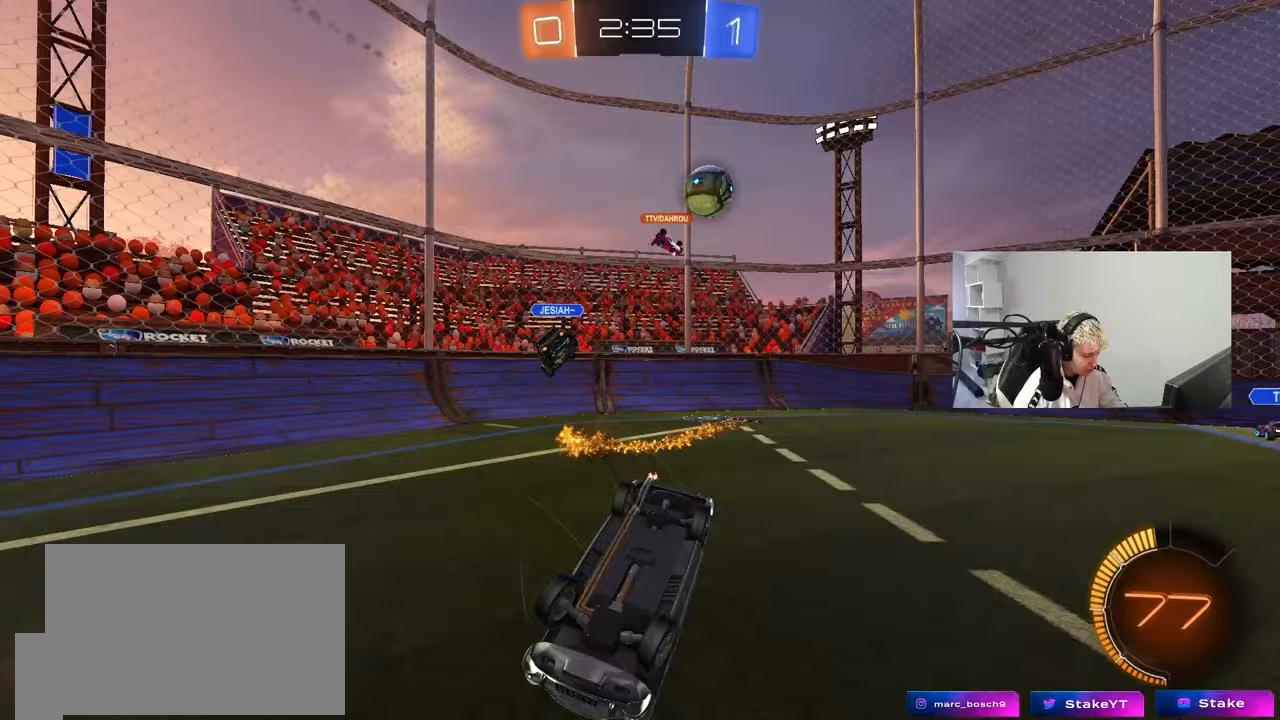
{"keys": ["a", "w"], "mouse": ["left"], "events": [[50, "s", "down"], [283, "s", "up"], [333, "shift", "up"], [383, "a", "up"], [433, "mouse_left", "down"], [483, "a", "down"], [483, "w", "down"]]}
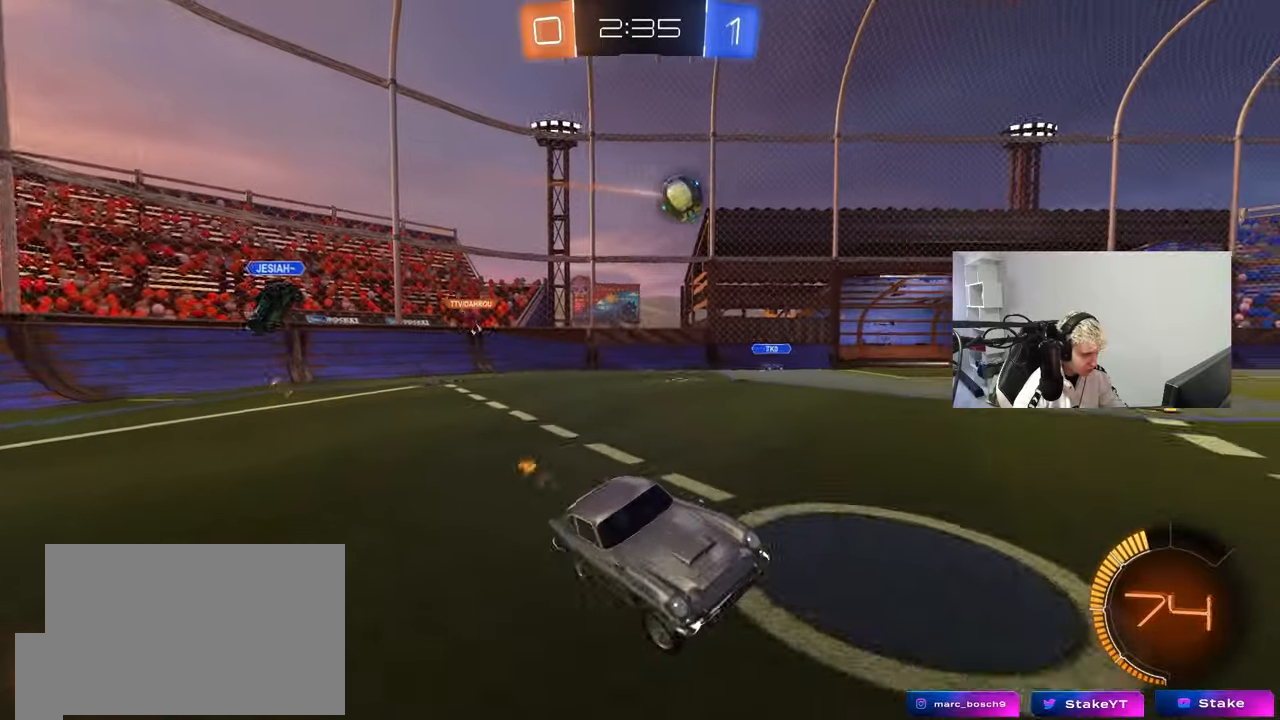
{"keys": ["a", "shift", "w"], "mouse": ["left"], "events": [[400, "a", "up"], [400, "d", "down"], [450, "d", "up"], [450, "mouse_right", "down"], [500, "a", "down"], [500, "mouse_right", "up"], [500, "shift", "down"]]}
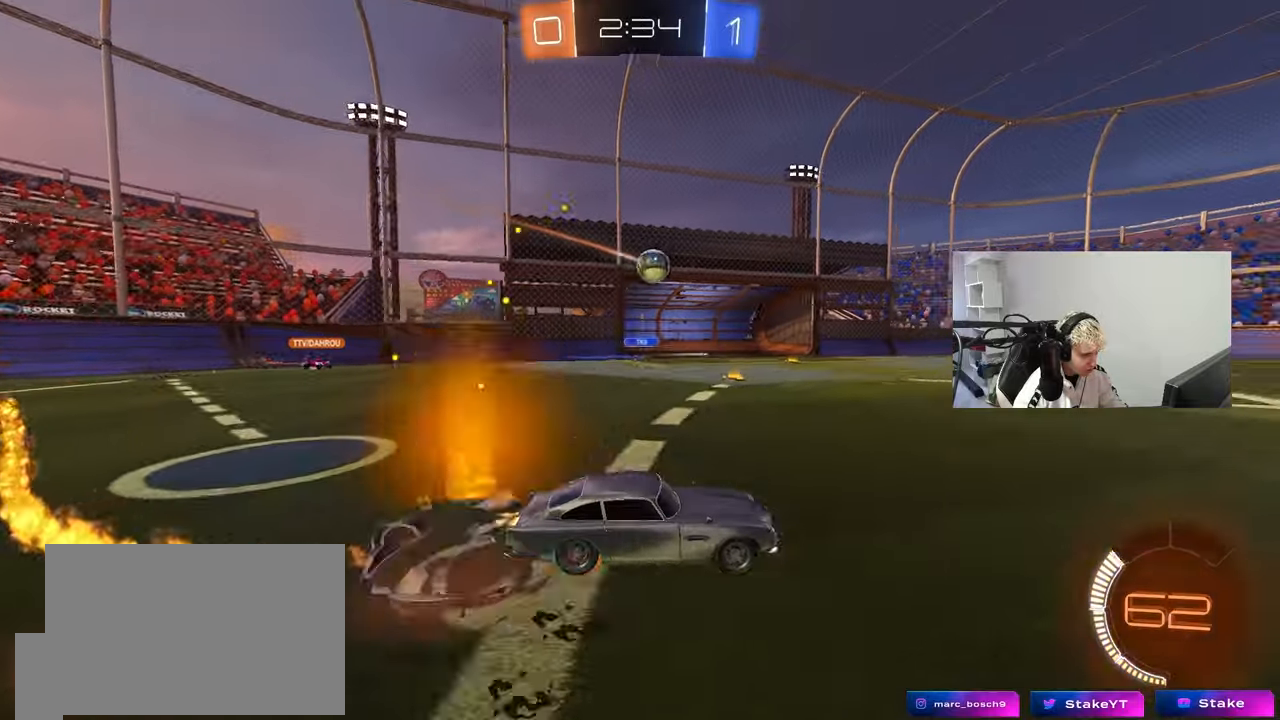
{"keys": ["a", "s", "shift"], "mouse": [], "events": [[83, "mouse_right", "down"], [83, "s", "down"], [83, "w", "up"], [267, "mouse_right", "up"], [467, "mouse_left", "up"]]}
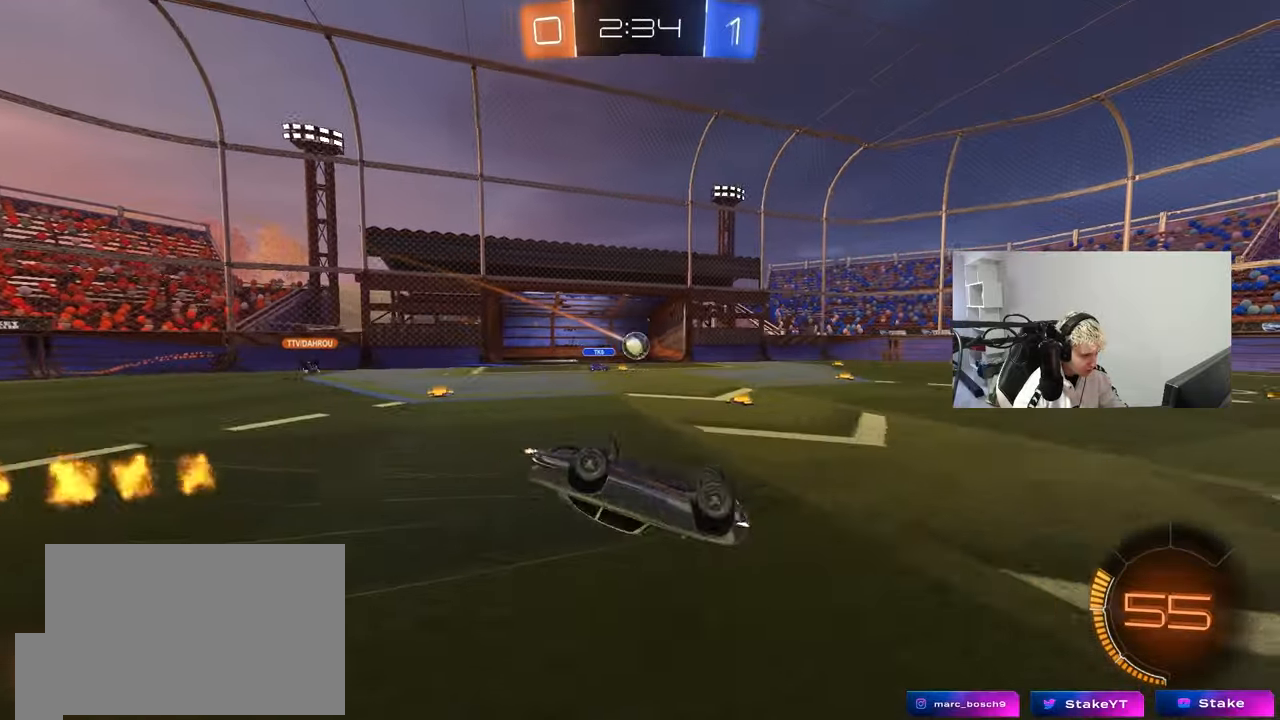
{"keys": [], "mouse": [], "events": [[17, "s", "up"], [100, "s", "down"], [333, "shift", "up"], [383, "s", "up"], [433, "a", "up"]]}
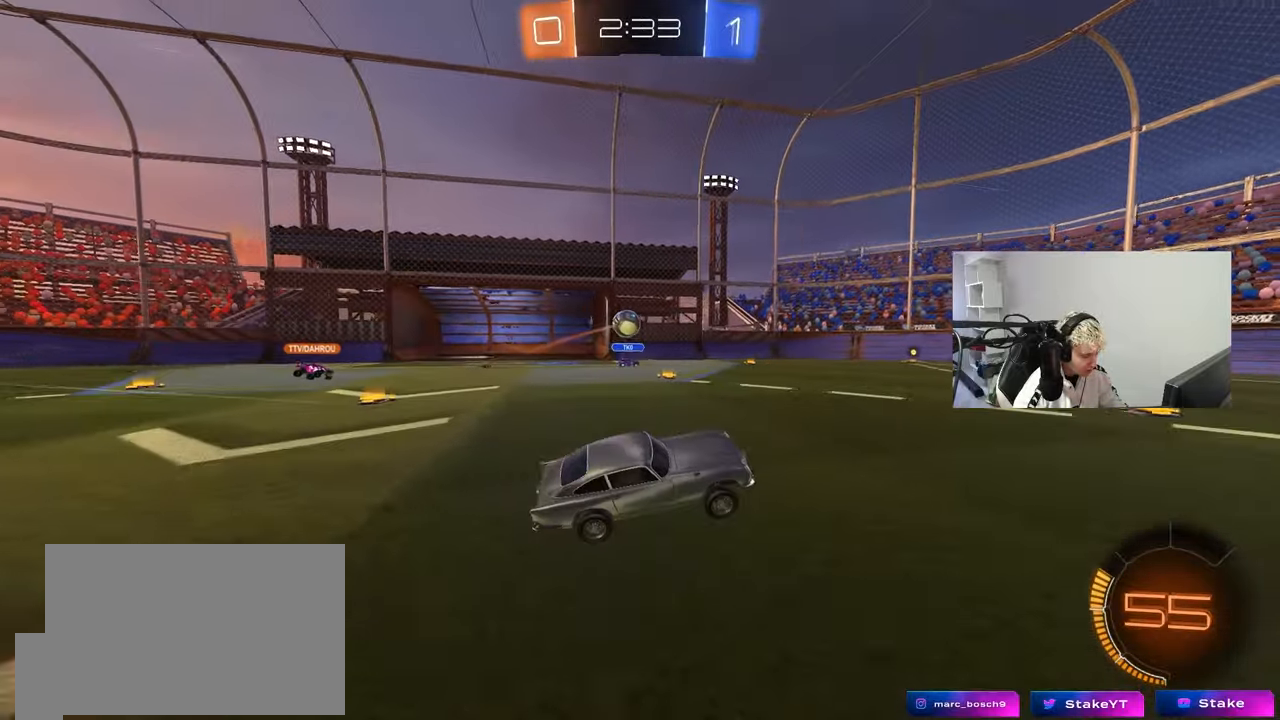
{"keys": ["a", "w"], "mouse": [], "events": [[117, "a", "down"], [117, "w", "down"], [167, "mouse_left", "down"], [350, "mouse_left", "up"]]}
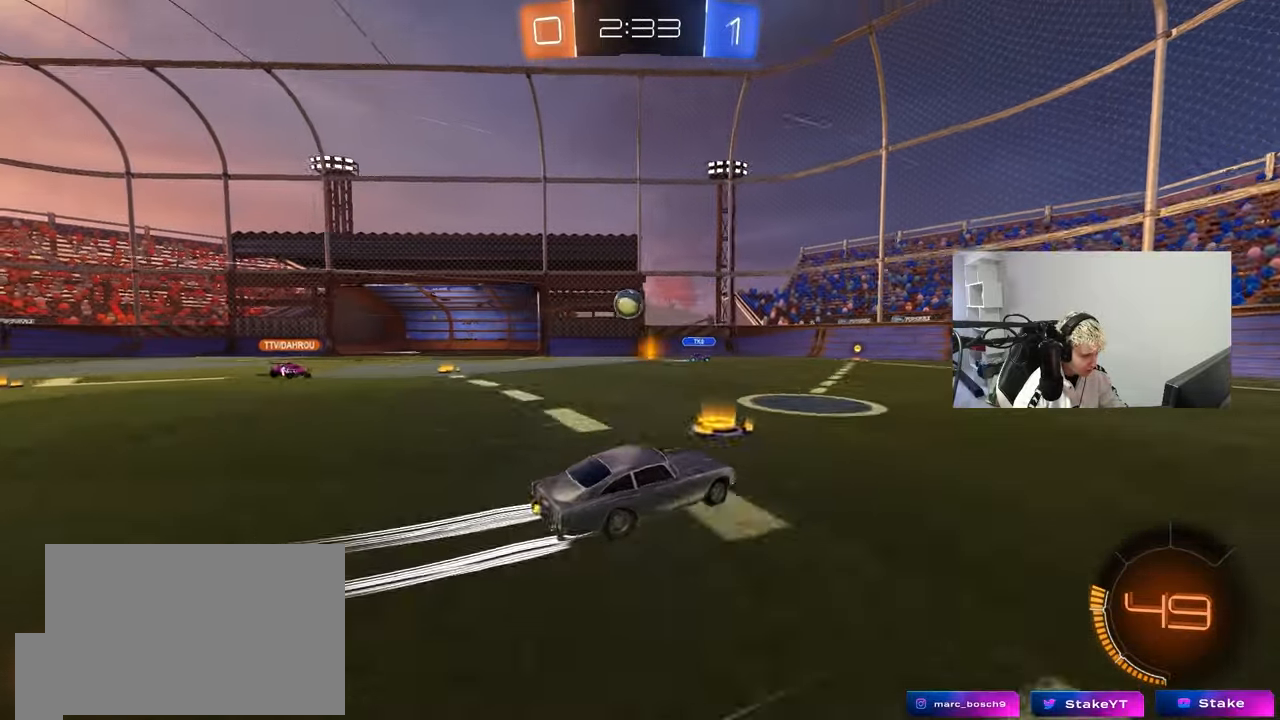
{"keys": ["w"], "mouse": [], "events": [[33, "mouse_left", "down"], [83, "a", "up"], [233, "mouse_left", "up"], [283, "a", "down"], [317, "a", "up"]]}
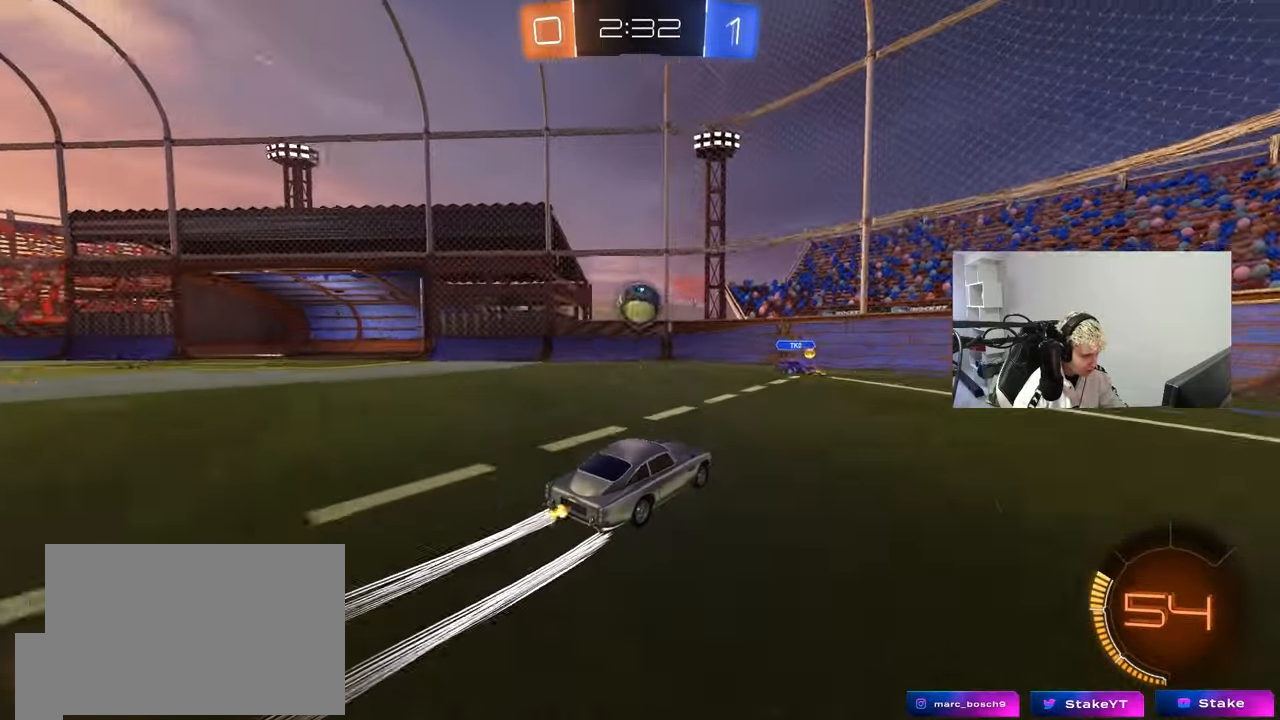
{"keys": ["d"], "mouse": [], "events": [[200, "d", "down"], [283, "shift", "down"], [433, "shift", "up"], [483, "w", "up"]]}
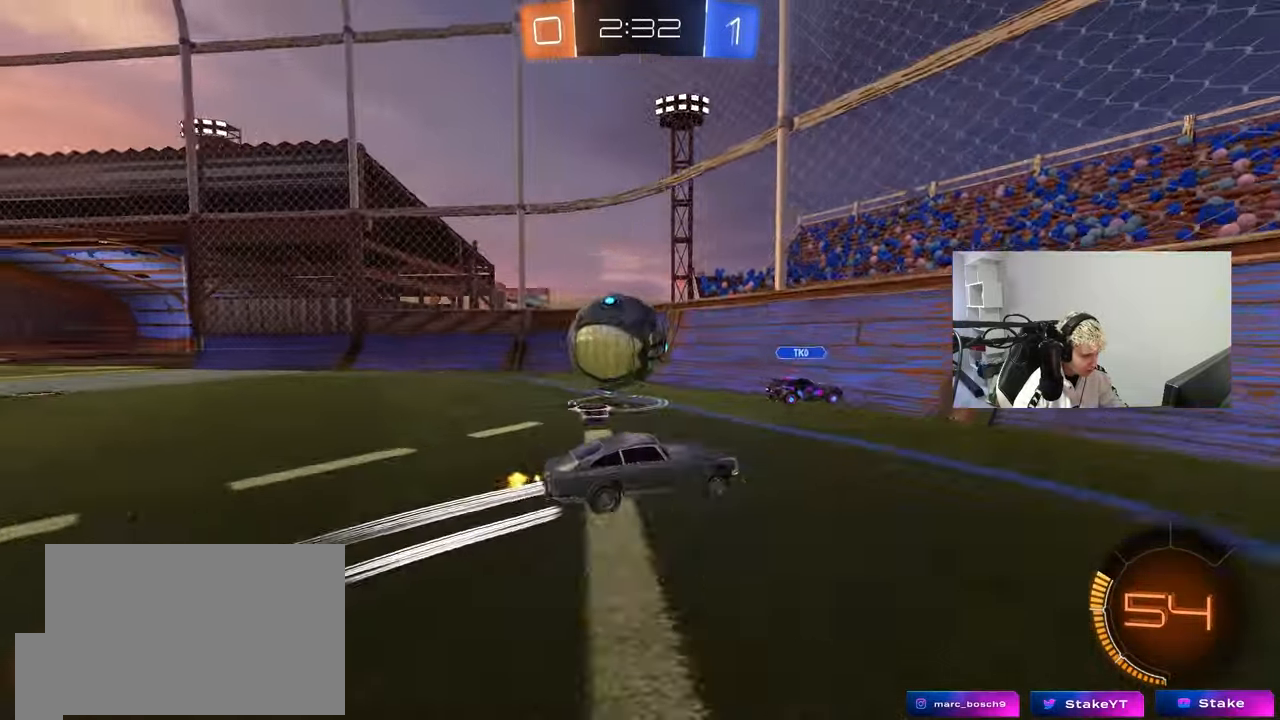
{"keys": ["a", "d", "w"], "mouse": [], "events": [[67, "a", "down"], [67, "d", "up"], [67, "s", "down"], [300, "a", "up"], [300, "d", "down"], [350, "s", "up"], [500, "a", "down"], [500, "w", "down"]]}
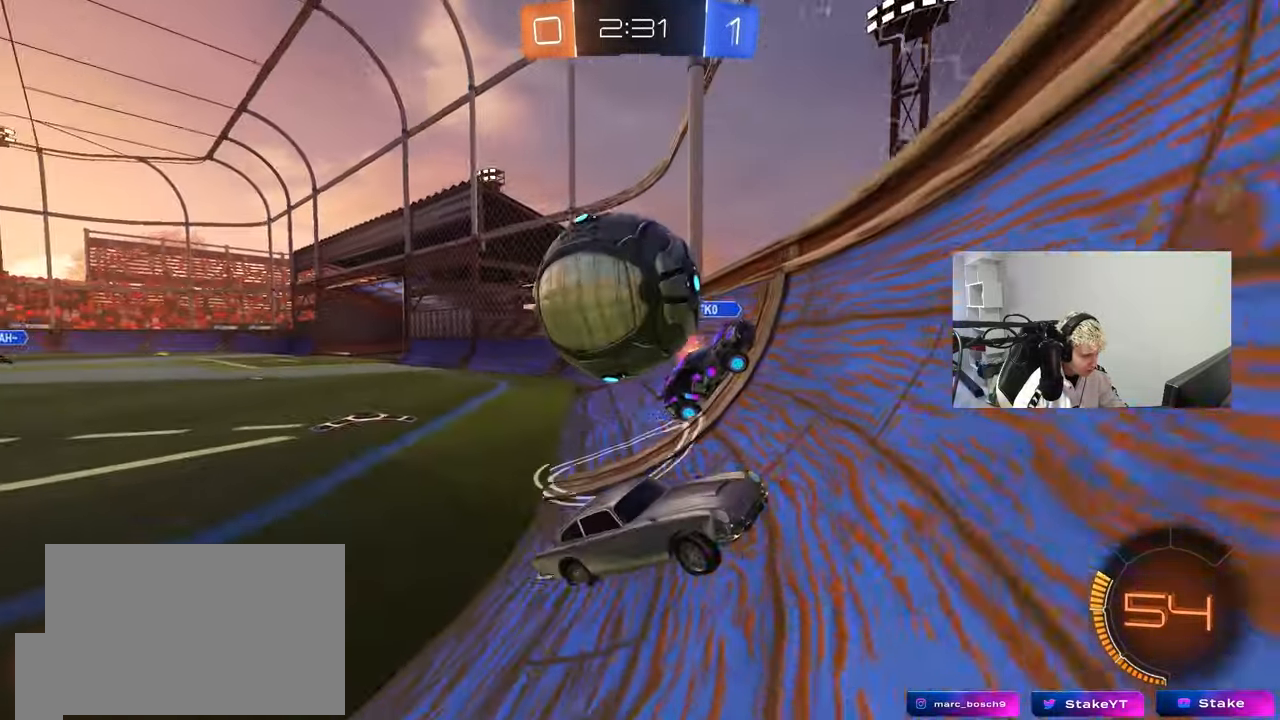
{"keys": ["d", "w"], "mouse": [], "events": [[33, "a", "up"], [183, "mouse_left", "down"], [267, "a", "down"], [267, "d", "up"], [317, "a", "up"], [317, "d", "down"], [317, "mouse_left", "up"], [367, "w", "up"], [467, "w", "down"]]}
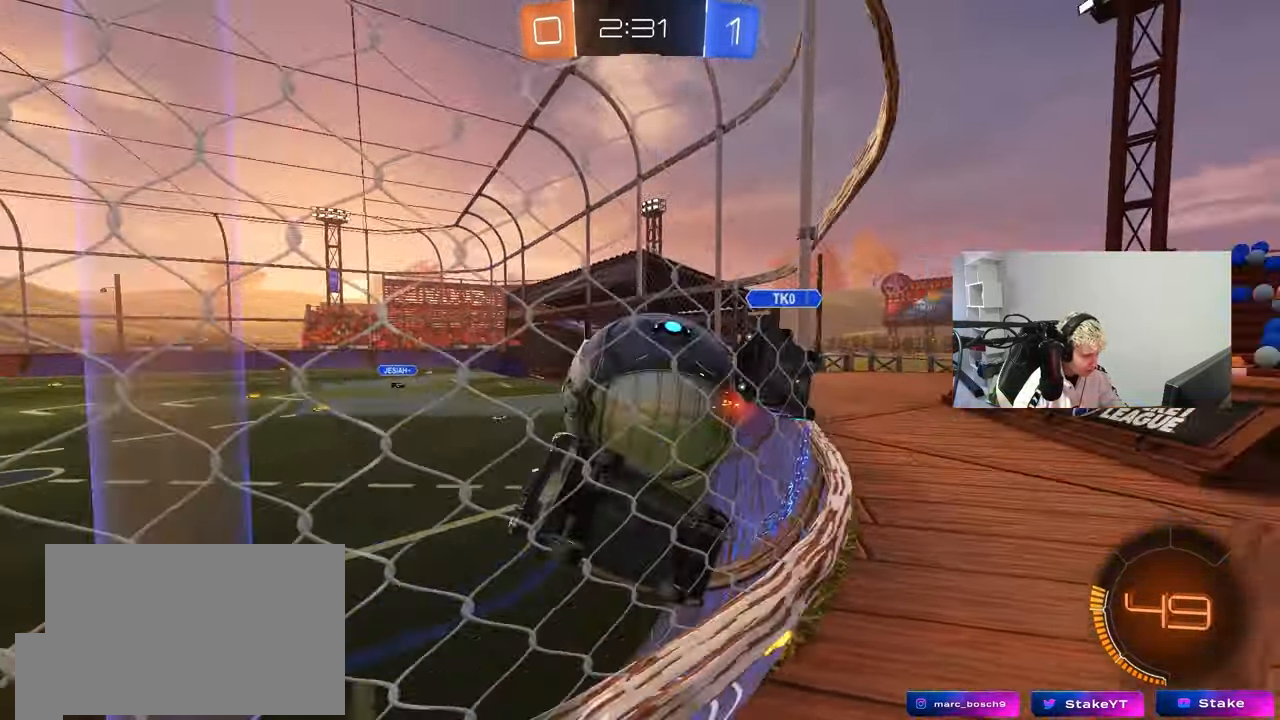
{"keys": ["d", "s"], "mouse": [], "events": [[67, "mouse_right", "down"], [67, "s", "down"], [67, "w", "up"], [100, "a", "down"], [250, "a", "up"], [317, "mouse_right", "up"], [333, "d", "up"], [433, "d", "down"]]}
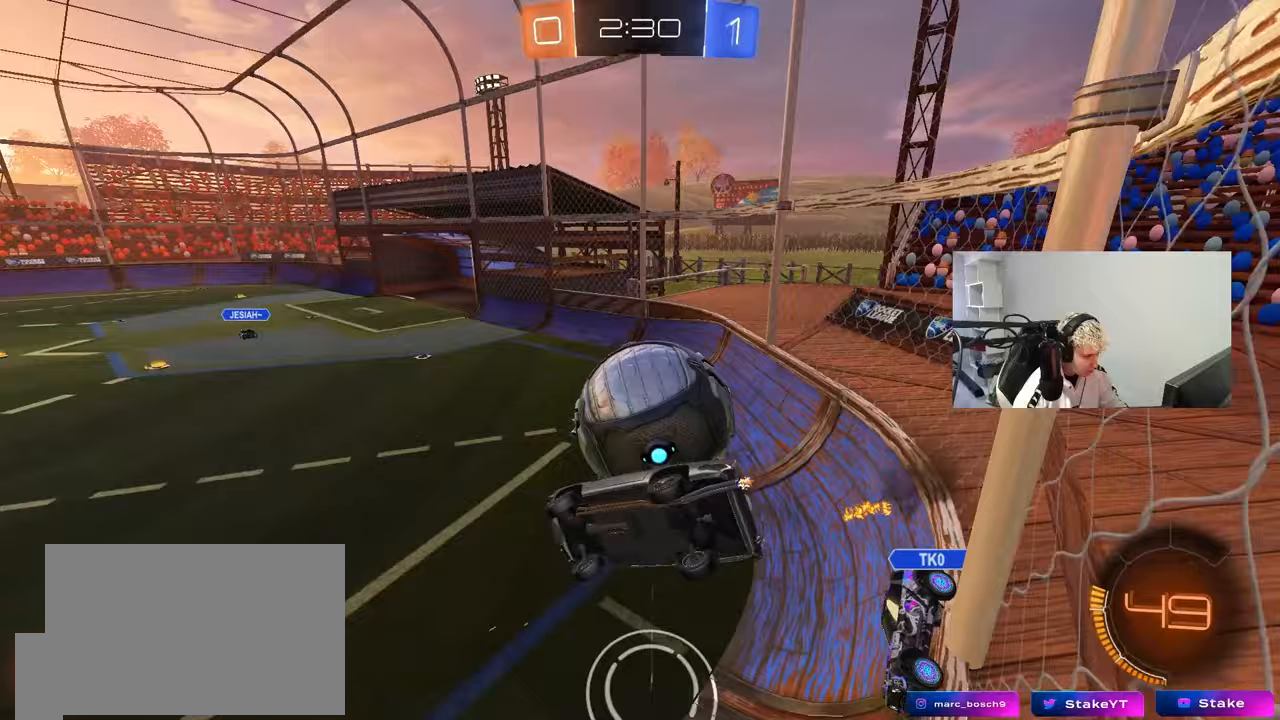
{"keys": ["a"], "mouse": ["left"], "events": [[117, "a", "down"], [117, "d", "up"], [117, "mouse_left", "down"], [117, "shift", "down"], [167, "s", "up"], [267, "shift", "up"], [267, "w", "down"], [500, "w", "up"]]}
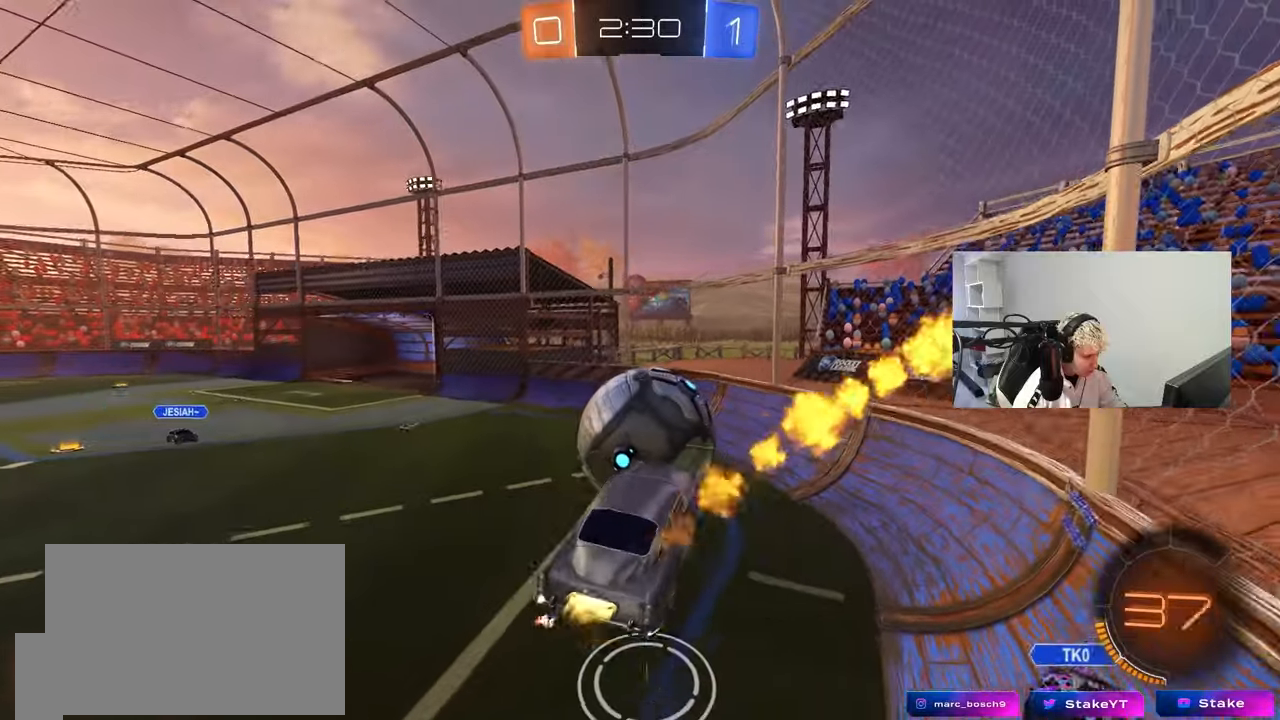
{"keys": ["d", "s", "shift"], "mouse": ["left", "right"], "events": [[83, "a", "up"], [133, "d", "down"], [183, "d", "up"], [233, "w", "down"], [317, "mouse_right", "down"], [367, "d", "down"], [367, "shift", "down"], [417, "s", "down"], [417, "w", "up"]]}
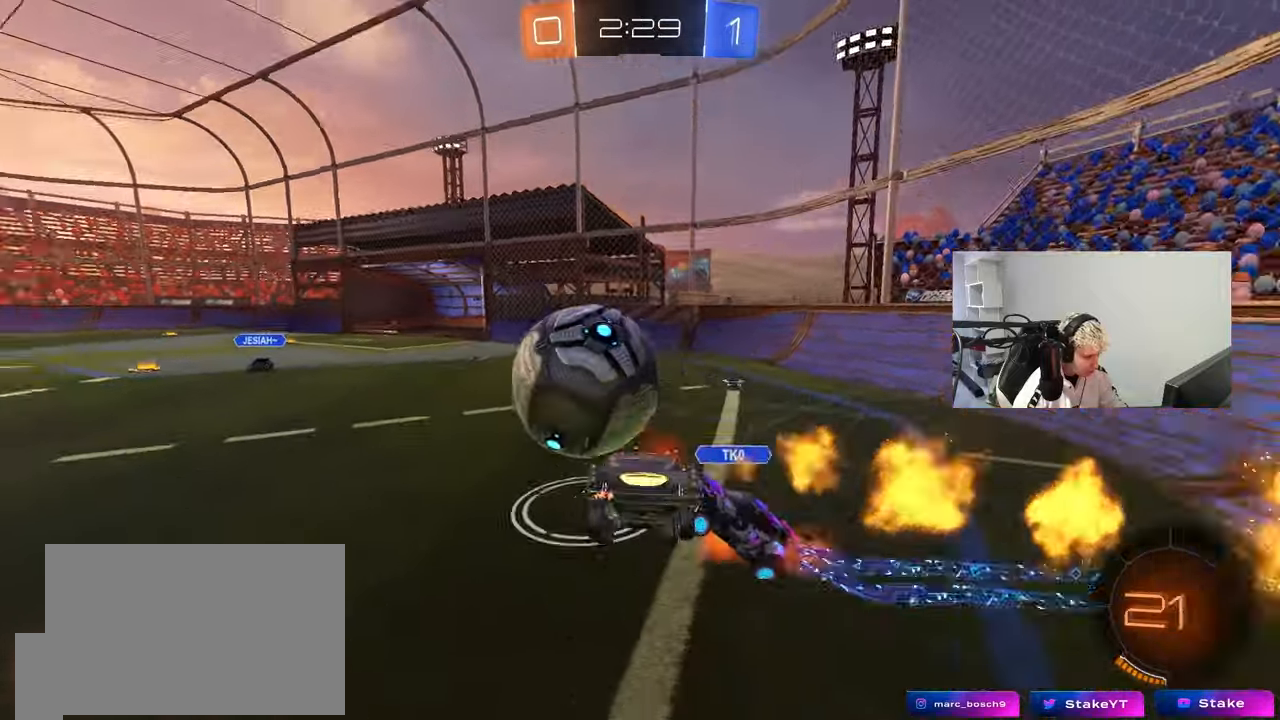
{"keys": ["d", "shift"], "mouse": [], "events": [[50, "mouse_right", "up"], [100, "mouse_left", "up"], [383, "s", "up"]]}
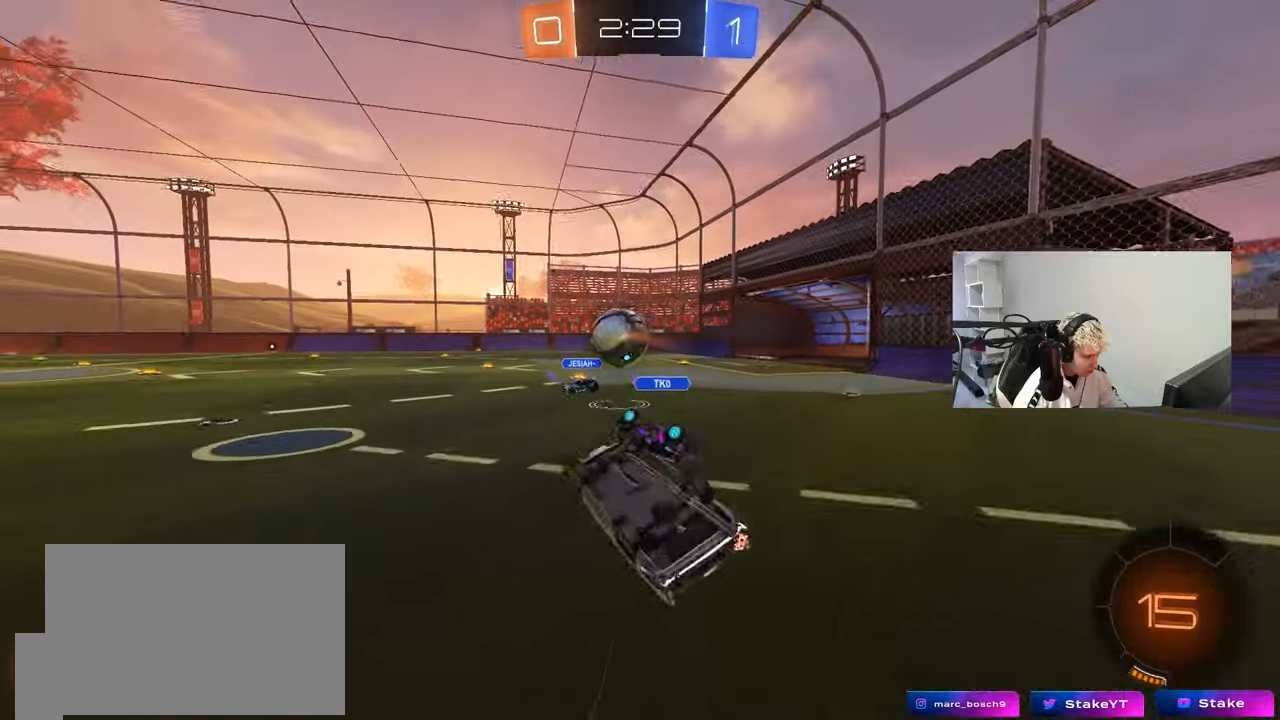
{"keys": ["d", "w"], "mouse": [], "events": [[33, "s", "down"], [217, "s", "up"], [350, "w", "down"], [500, "shift", "up"]]}
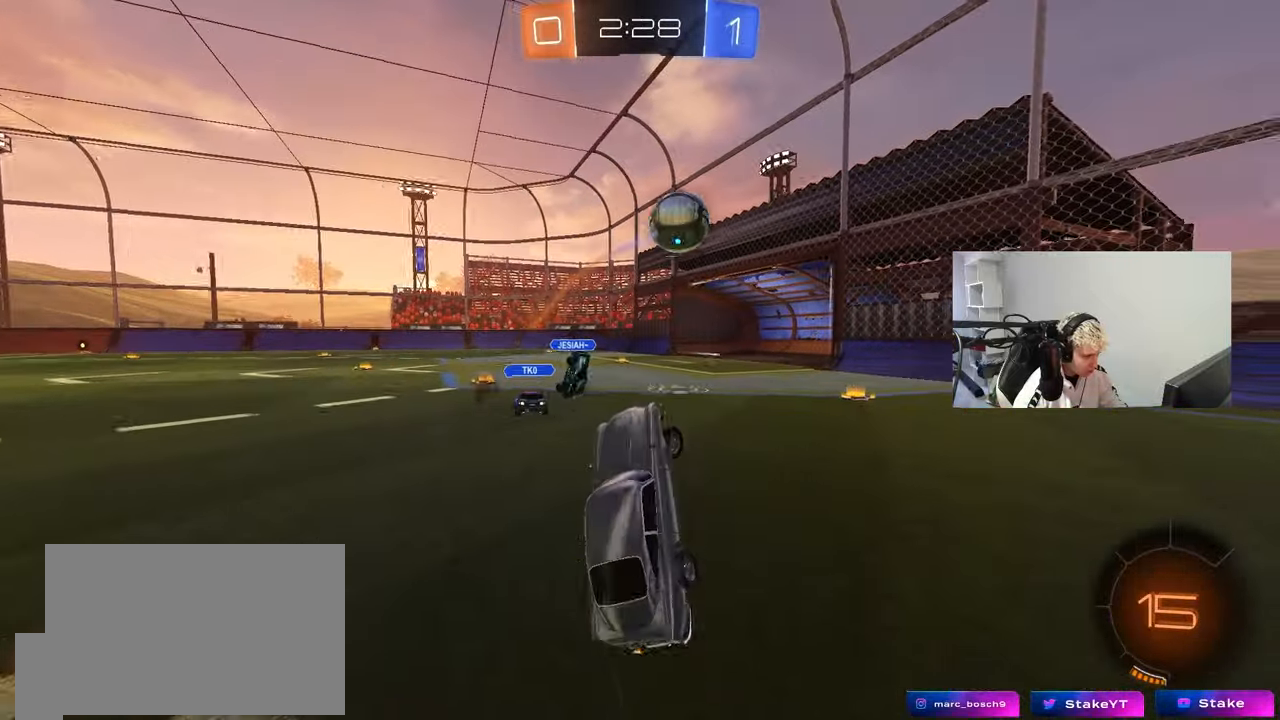
{"keys": [], "mouse": [], "events": [[133, "w", "up"], [233, "w", "down"], [467, "d", "up"], [467, "w", "up"]]}
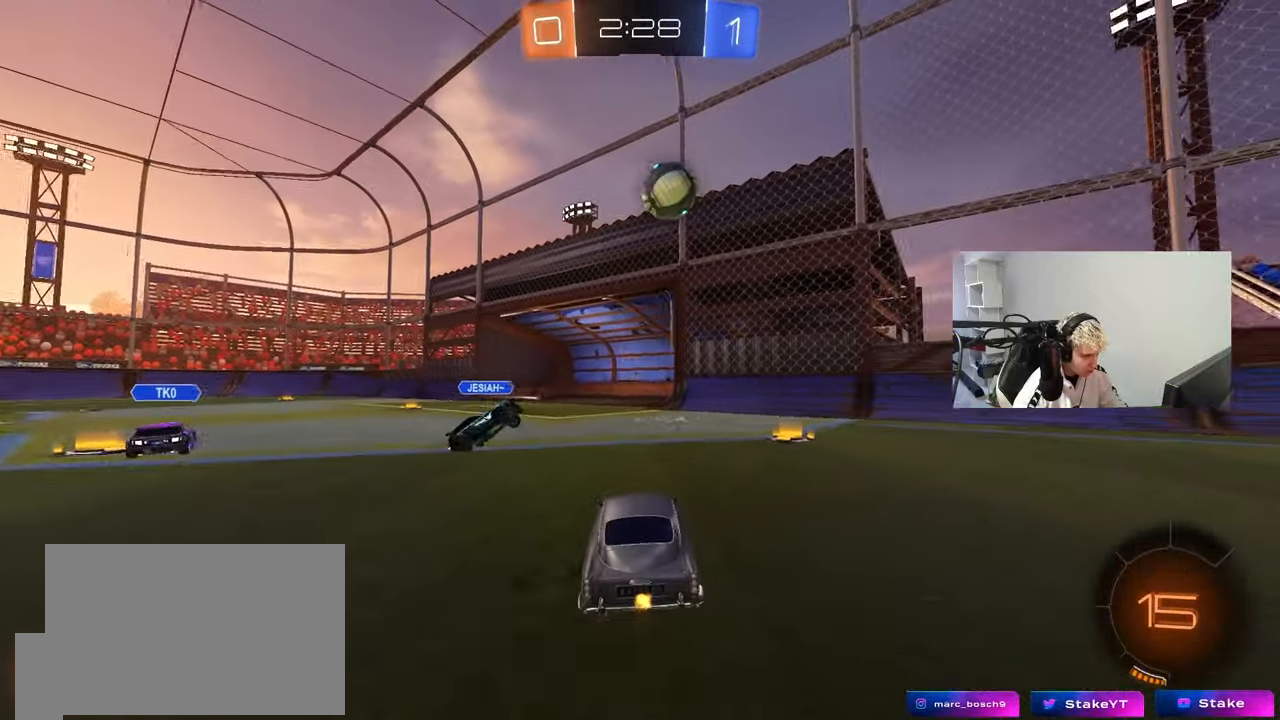
{"keys": ["a", "d", "s", "shift"], "mouse": ["left", "right"], "events": [[50, "mouse_right", "down"], [50, "s", "down"], [150, "a", "down"], [250, "a", "up"], [283, "mouse_right", "up"], [283, "s", "up"], [333, "mouse_right", "down"], [383, "a", "down"], [383, "s", "down"], [433, "d", "down"], [433, "mouse_left", "down"], [483, "shift", "down"]]}
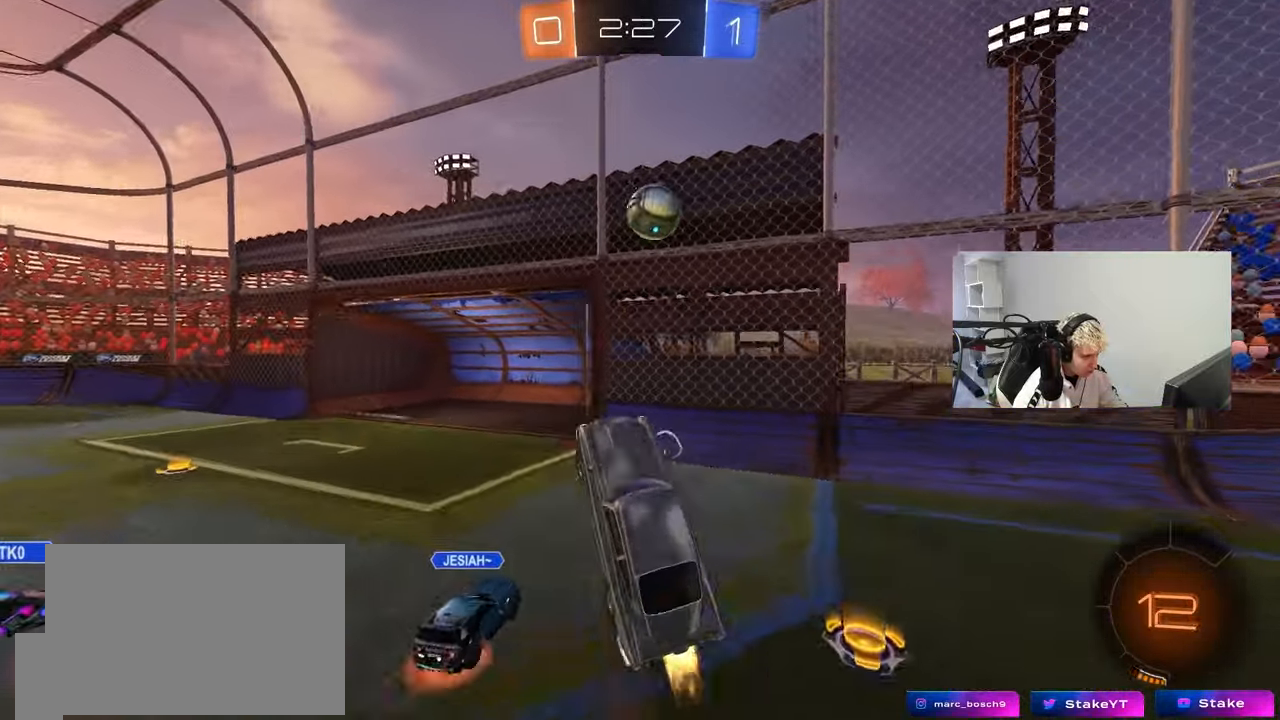
{"keys": ["a", "w"], "mouse": ["left"], "events": [[33, "d", "up"], [33, "mouse_right", "up"], [33, "s", "up"], [67, "a", "up"], [67, "d", "down"], [67, "shift", "up"], [167, "mouse_left", "up"], [217, "w", "down"], [300, "mouse_left", "down"], [450, "a", "down"], [500, "d", "up"]]}
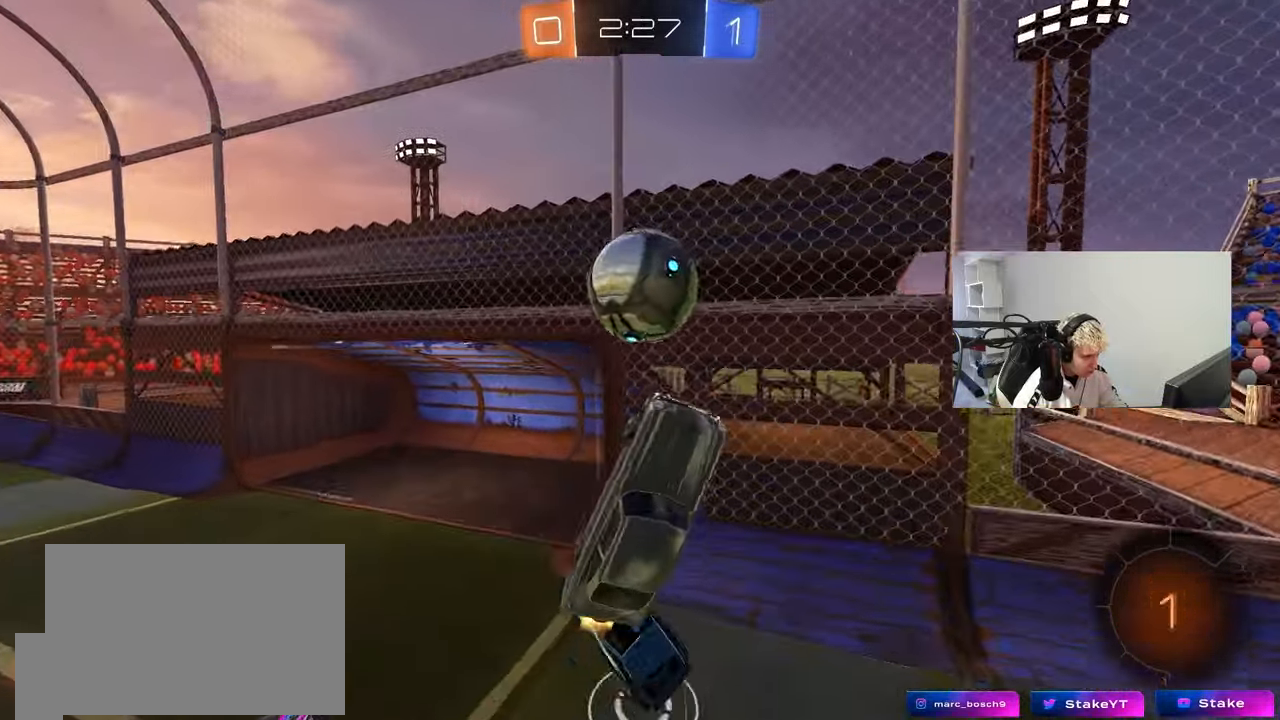
{"keys": ["a"], "mouse": [], "events": [[83, "mouse_left", "up"], [83, "shift", "down"], [183, "w", "up"], [467, "shift", "up"]]}
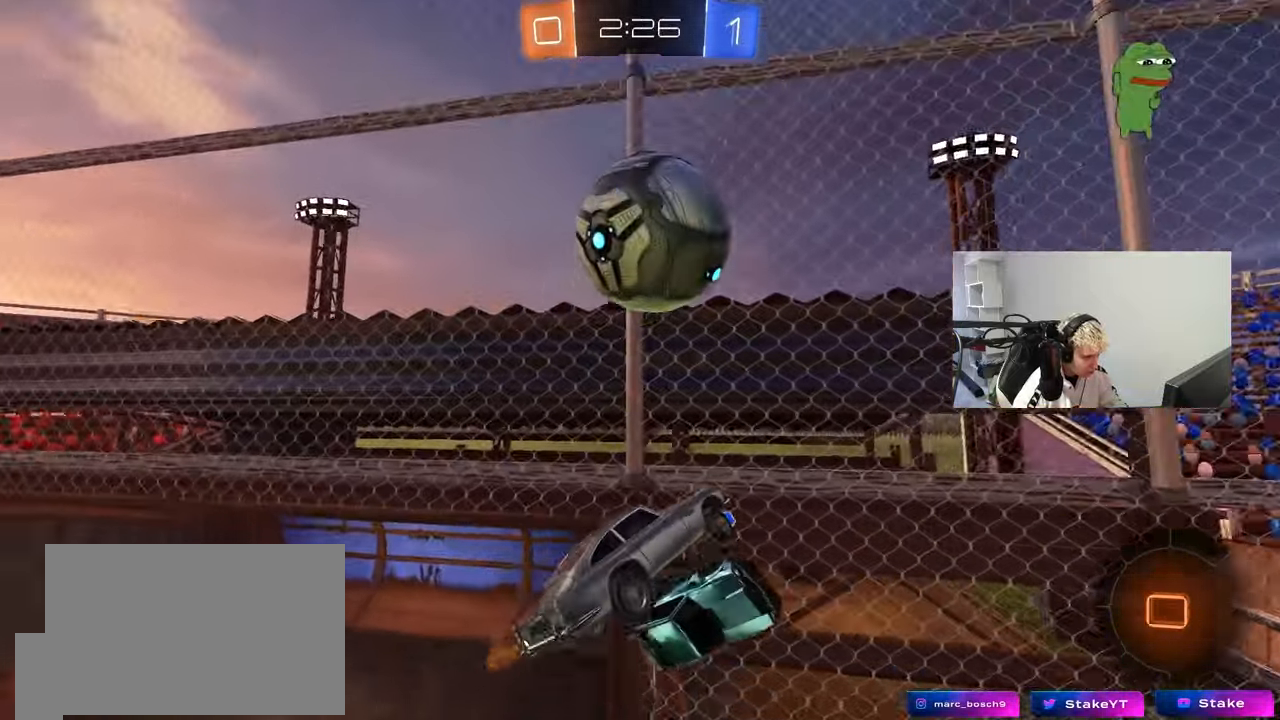
{"keys": ["a", "s"], "mouse": [], "events": [[50, "s", "down"], [100, "a", "up"], [100, "d", "down"], [150, "a", "down"], [300, "d", "up"]]}
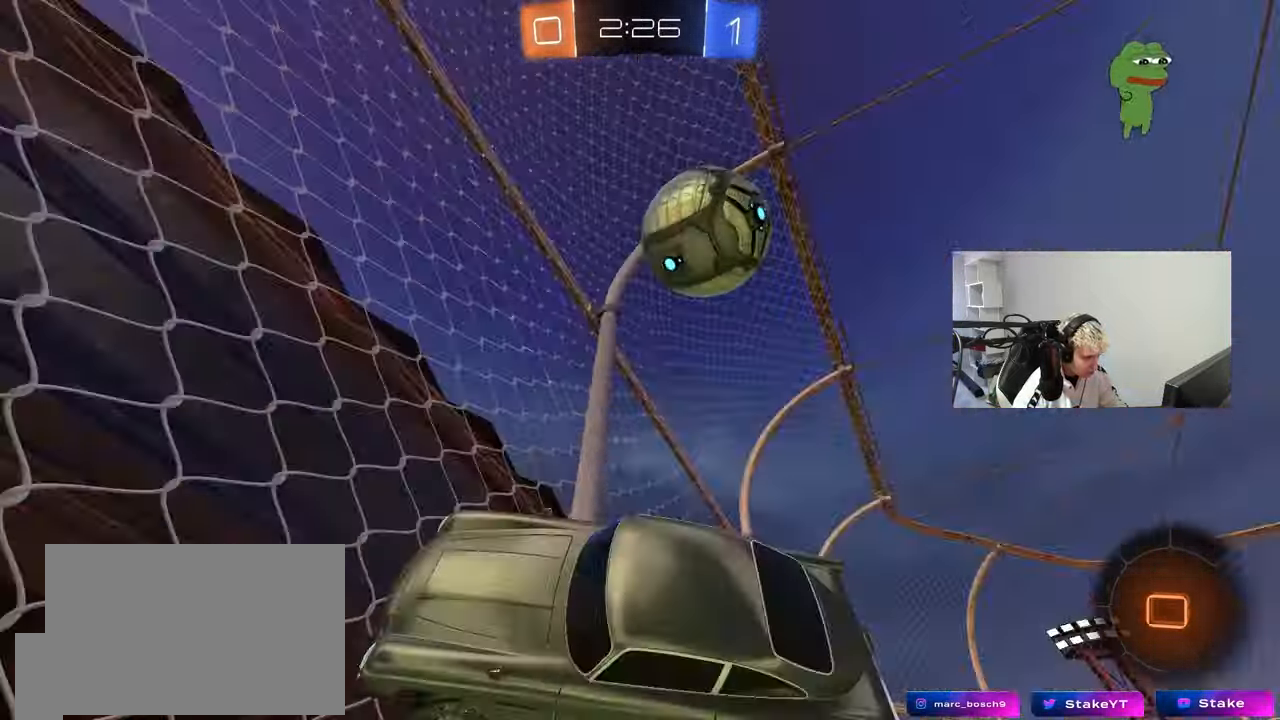
{"keys": ["d", "s", "shift", "space"], "mouse": ["left"], "events": [[117, "s", "up"], [217, "w", "down"], [300, "mouse_right", "down"], [350, "mouse_left", "down"], [400, "a", "up"], [400, "space", "down"], [400, "w", "up"], [450, "d", "down"], [500, "mouse_right", "up"], [500, "s", "down"], [500, "shift", "down"]]}
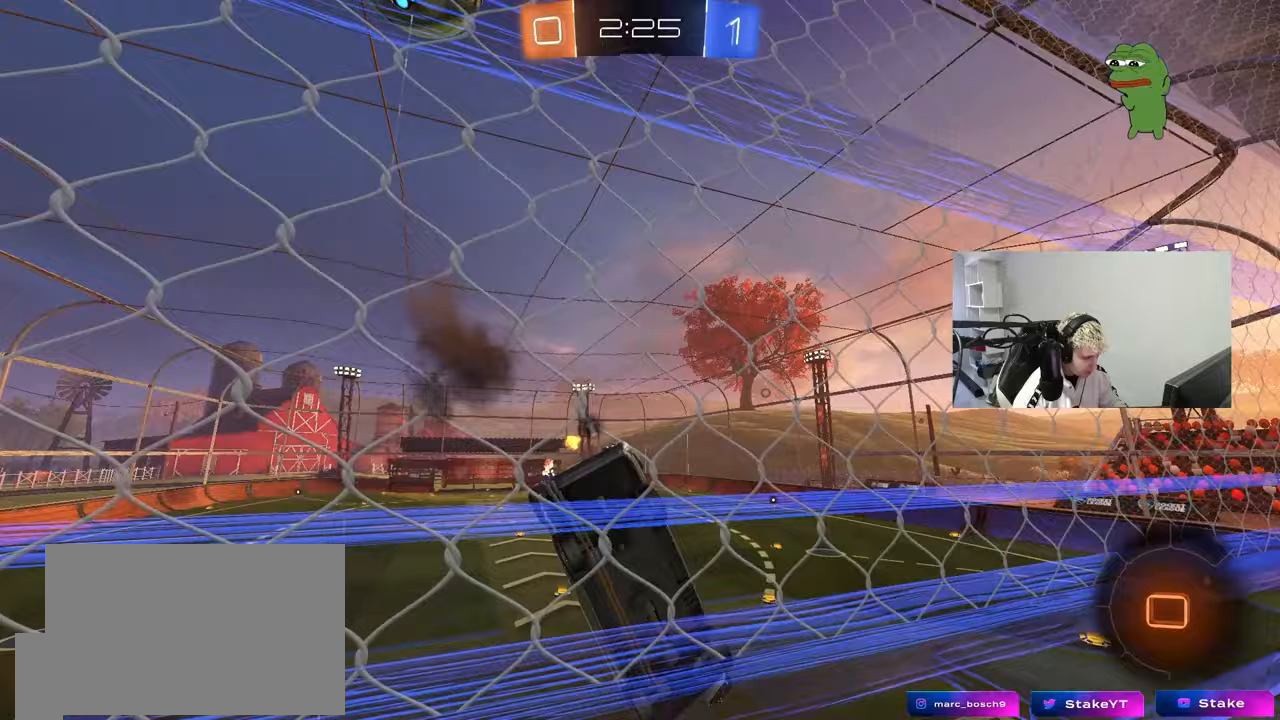
{"keys": [], "mouse": [], "events": [[50, "space", "up"], [133, "mouse_left", "up"], [133, "shift", "up"], [283, "a", "down"], [283, "d", "up"], [283, "shift", "down"], [417, "s", "up"], [417, "shift", "up"], [467, "a", "up"]]}